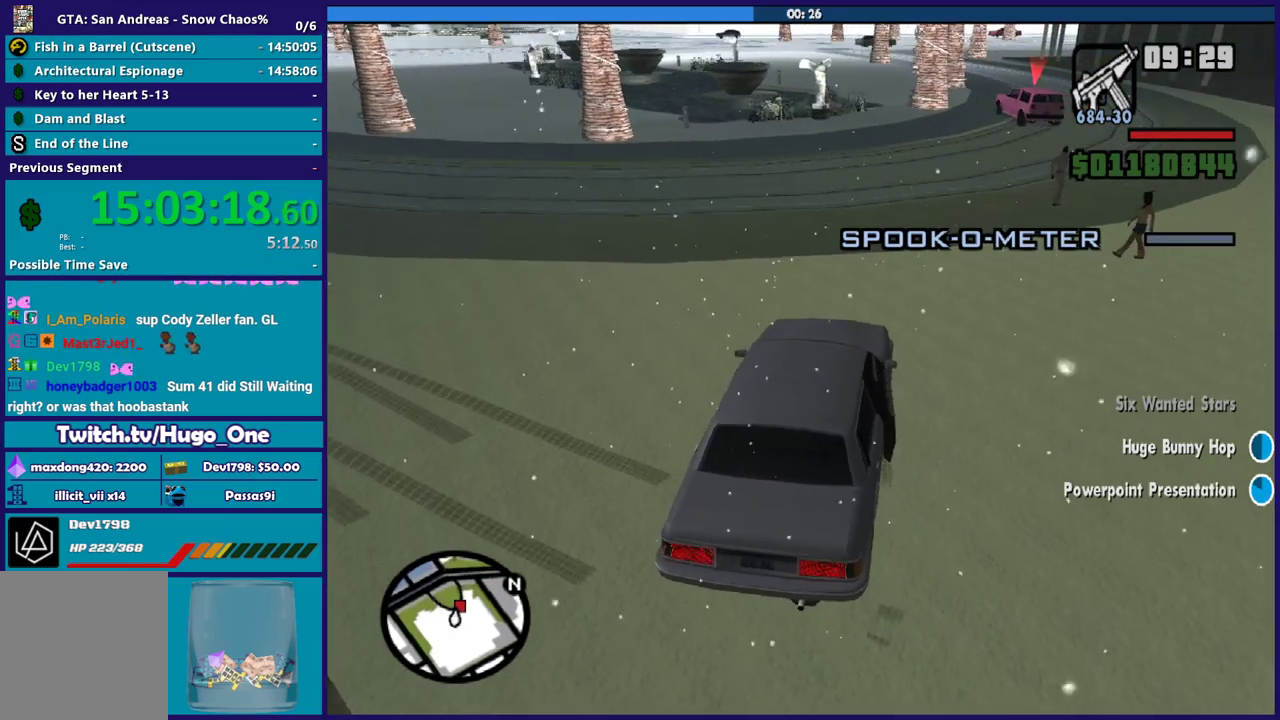
Gameplay with a controller (Xbox layout); each line is a JSON object with the inputs held at the frame after it. "events" lists button and stick changes between this image and that frame as [ms after this image, input, new state], when the widget could be followed in between.
{"buttons": ["R2"], "left_stick": "center", "right_stick": "center", "events": [[34, "L2", "up"], [67, "R2", "down"], [100, "left_stick", "left"], [100, "right_stick", "up"], [234, "right_stick", "center"], [267, "left_stick", "center"]]}
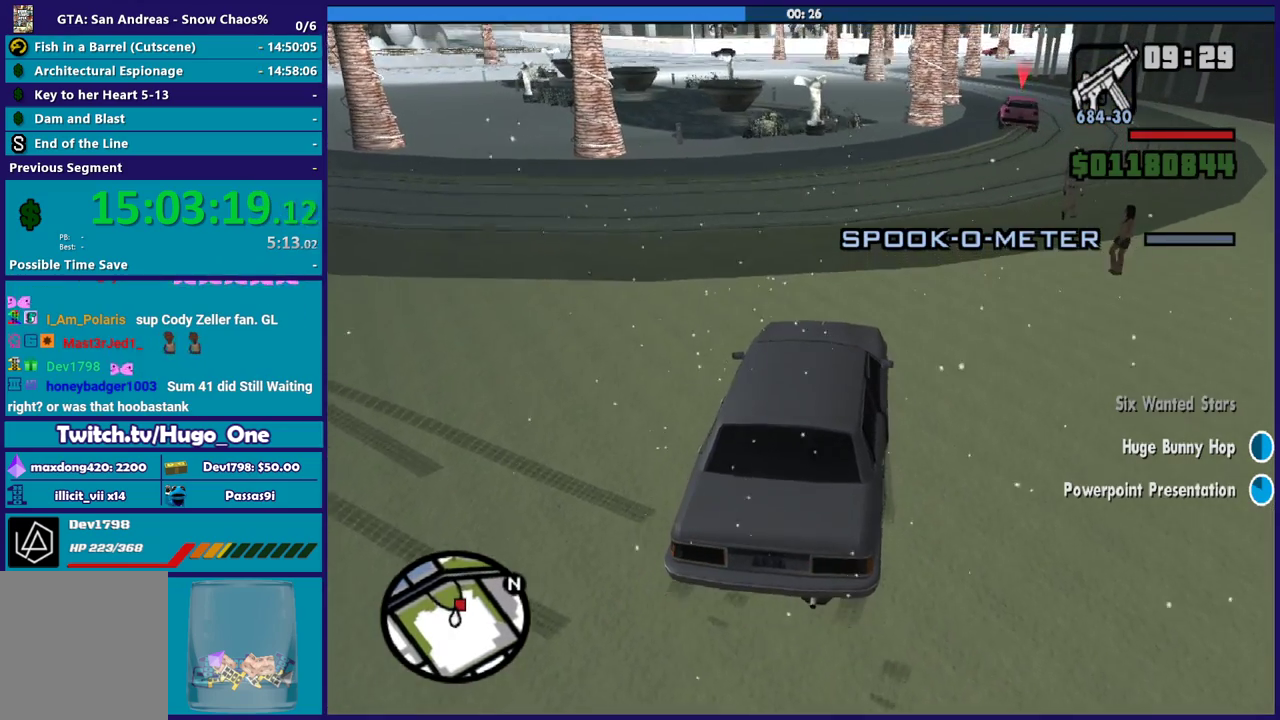
{"buttons": ["R2"], "left_stick": "center", "right_stick": "up-left", "events": [[167, "right_stick", "down-left"], [233, "left_stick", "right"], [333, "right_stick", "up-left"], [400, "left_stick", "center"], [400, "right_stick", "up"], [467, "right_stick", "up-left"]]}
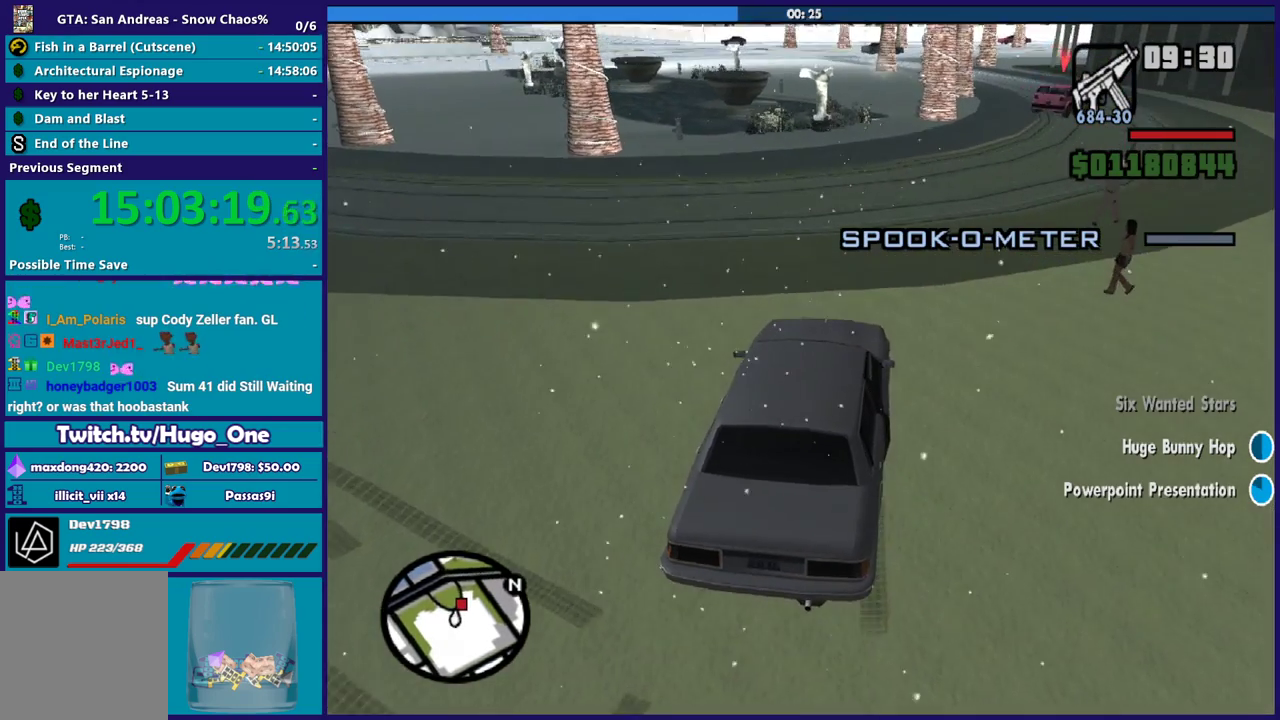
{"buttons": ["R2"], "left_stick": "right", "right_stick": "center", "events": [[34, "right_stick", "center"], [267, "left_stick", "right"], [367, "right_stick", "down-left"], [501, "right_stick", "center"]]}
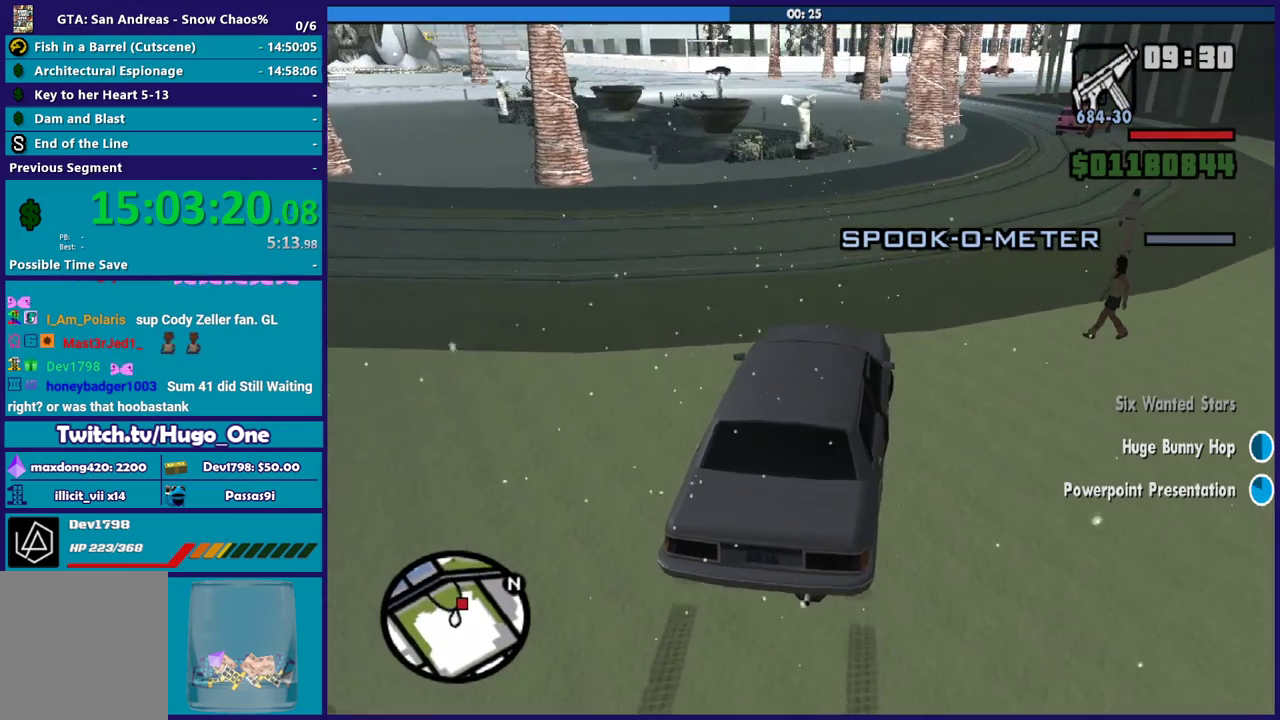
{"buttons": ["R2"], "left_stick": "center", "right_stick": "down-left", "events": [[66, "R2", "up"], [100, "left_stick", "center"], [133, "R2", "down"], [500, "right_stick", "down-left"]]}
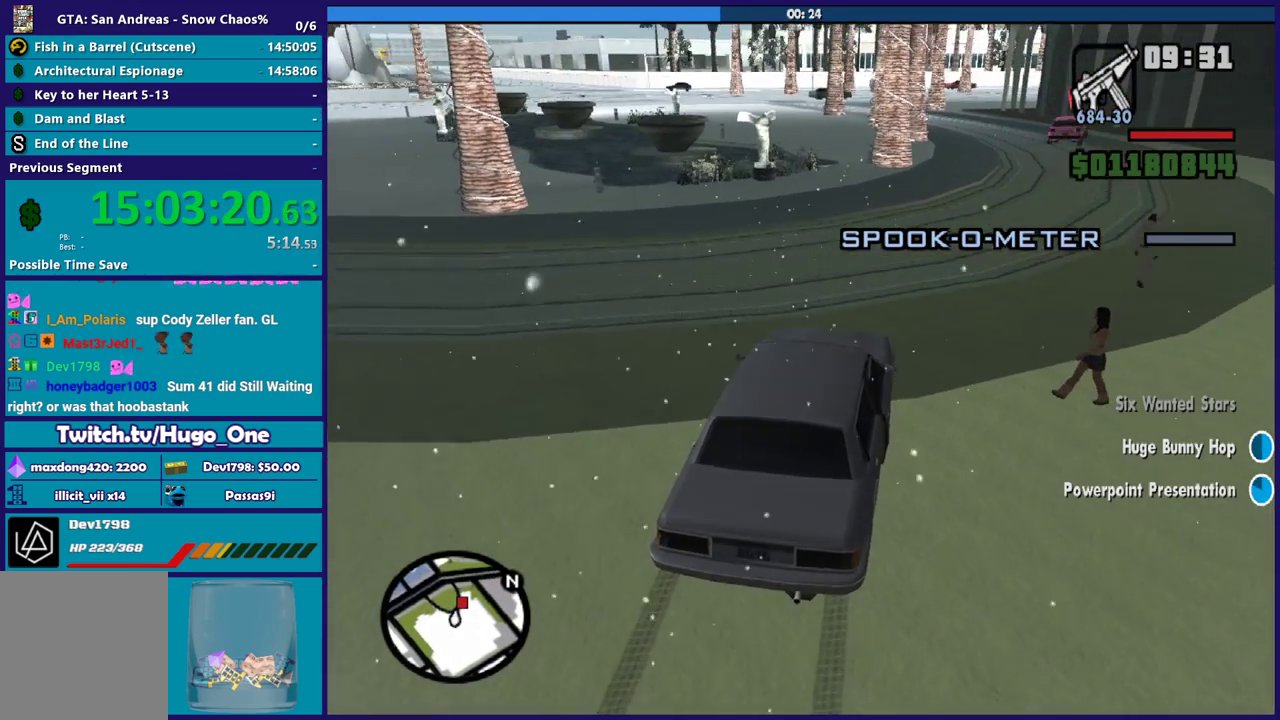
{"buttons": [], "left_stick": "left", "right_stick": "down-left", "events": [[34, "R2", "up"], [100, "left_stick", "left"], [167, "R2", "down"], [167, "right_stick", "center"], [300, "left_stick", "center"], [401, "R2", "up"], [401, "left_stick", "left"], [434, "right_stick", "down-left"]]}
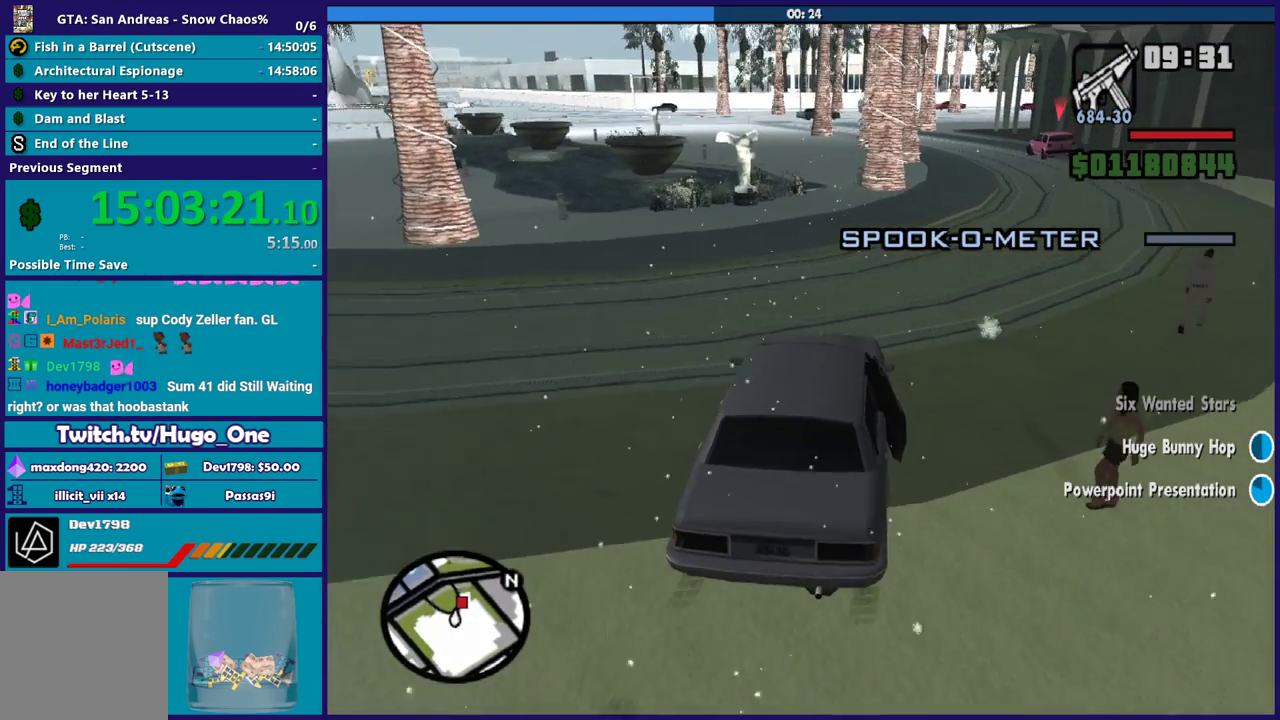
{"buttons": ["R2"], "left_stick": "right", "right_stick": "down-left", "events": [[66, "left_stick", "center"], [133, "R2", "down"], [167, "right_stick", "left"], [367, "left_stick", "right"], [400, "right_stick", "down-left"]]}
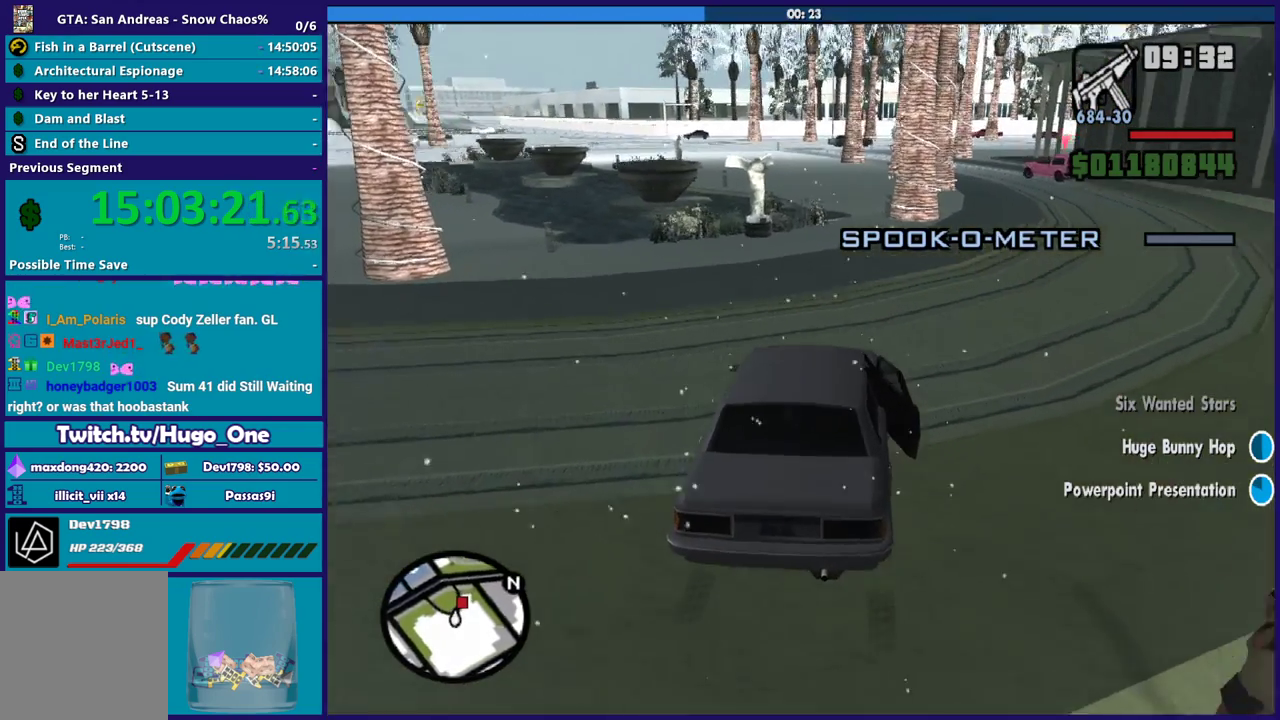
{"buttons": [], "left_stick": "center", "right_stick": "down", "events": [[34, "left_stick", "center"], [367, "R2", "up"], [467, "right_stick", "down"]]}
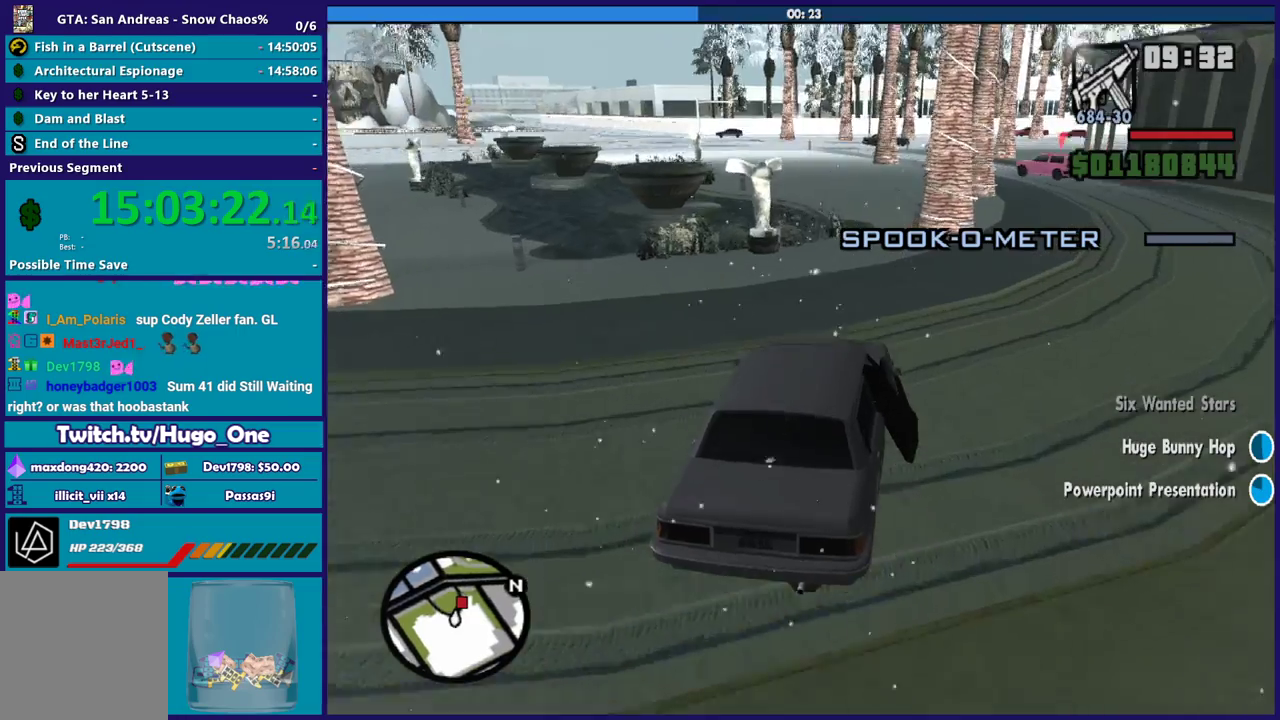
{"buttons": [], "left_stick": "center", "right_stick": "down", "events": [[66, "R2", "down"], [133, "right_stick", "down-left"], [300, "left_stick", "left"], [467, "R2", "up"], [467, "left_stick", "center"], [500, "right_stick", "down"]]}
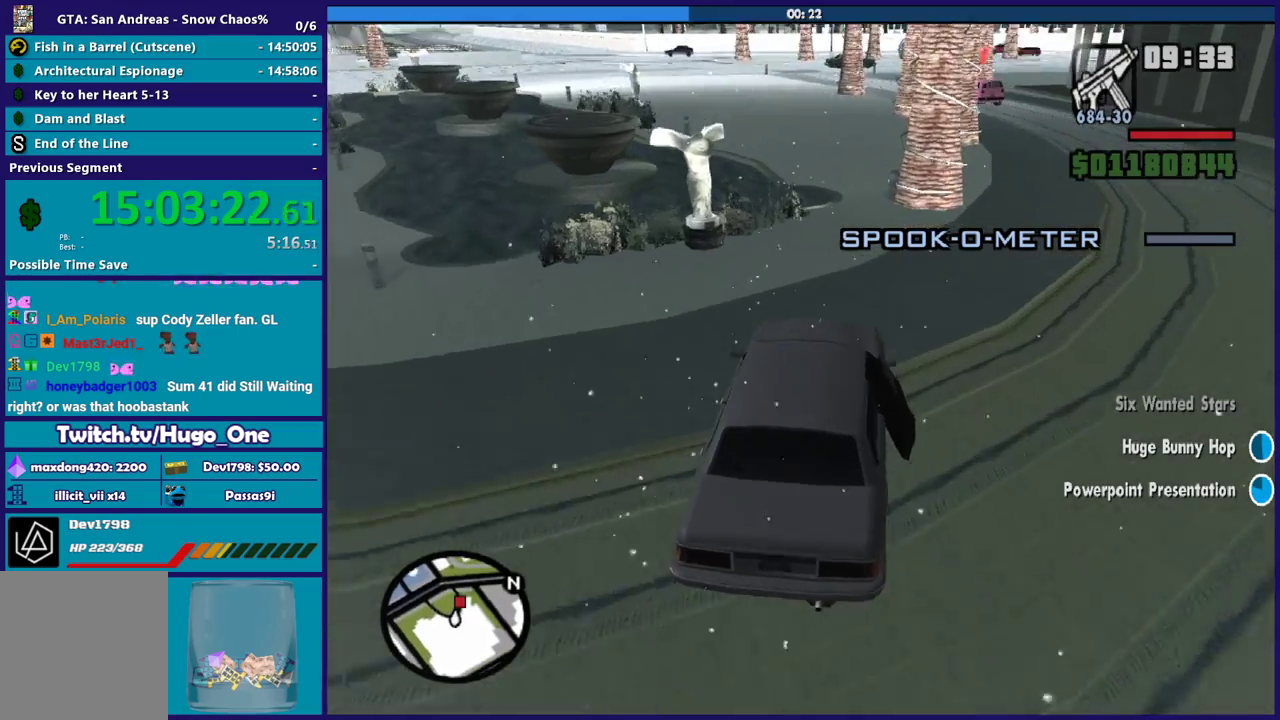
{"buttons": ["R2"], "left_stick": "left", "right_stick": "down-left", "events": [[100, "R2", "down"], [100, "right_stick", "down-left"], [501, "left_stick", "left"]]}
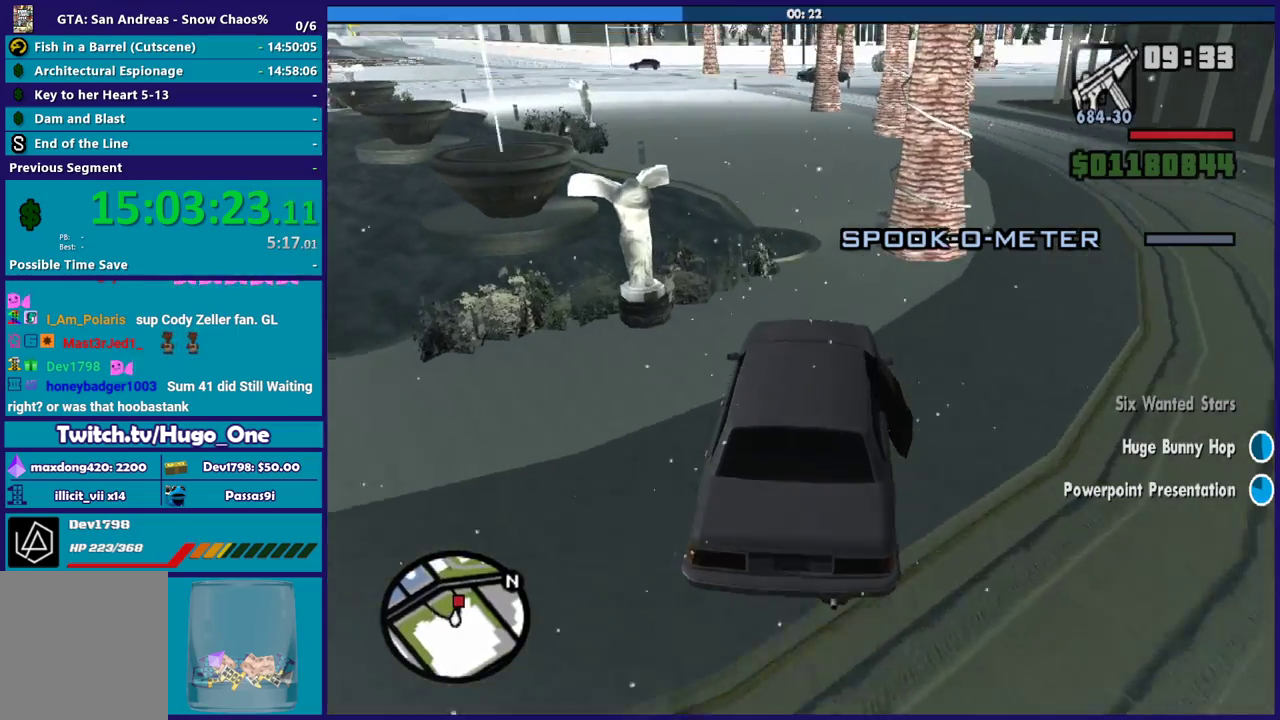
{"buttons": ["R2"], "left_stick": "center", "right_stick": "center", "events": [[33, "right_stick", "center"], [267, "left_stick", "right"], [400, "left_stick", "center"]]}
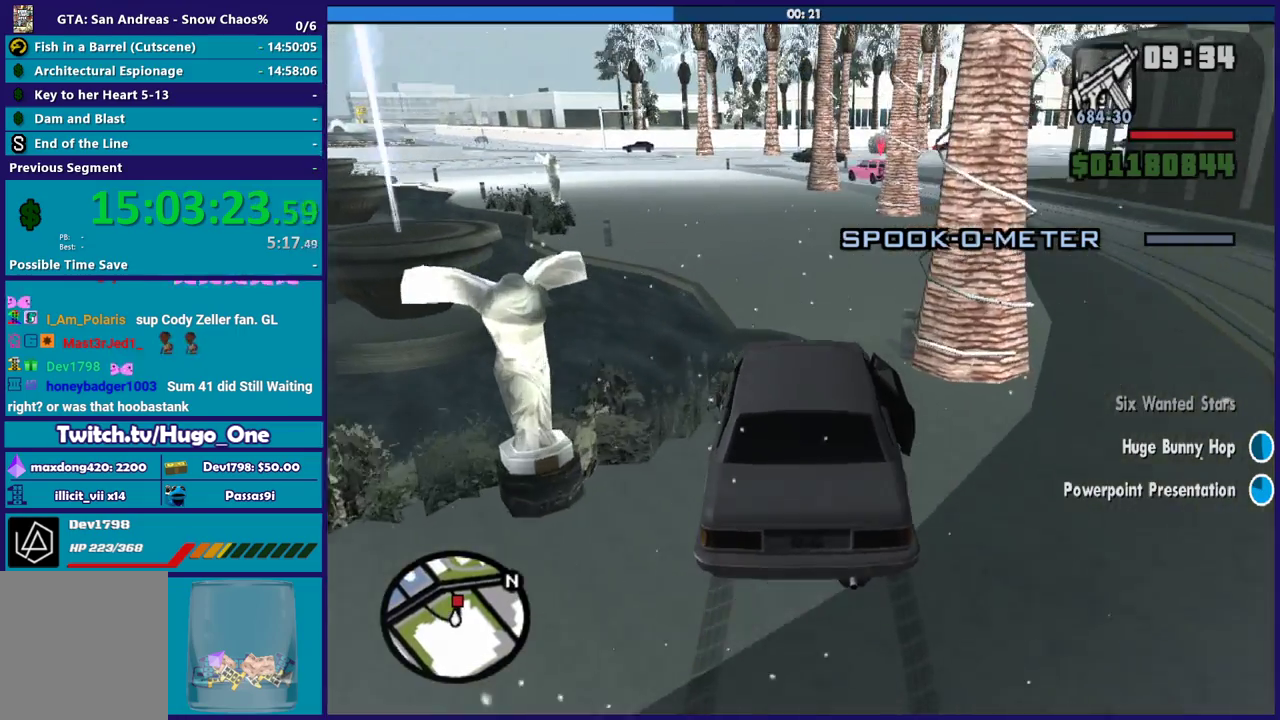
{"buttons": [], "left_stick": "left", "right_stick": "center", "events": [[100, "left_stick", "left"], [200, "R2", "up"], [200, "right_stick", "down-left"], [467, "right_stick", "center"]]}
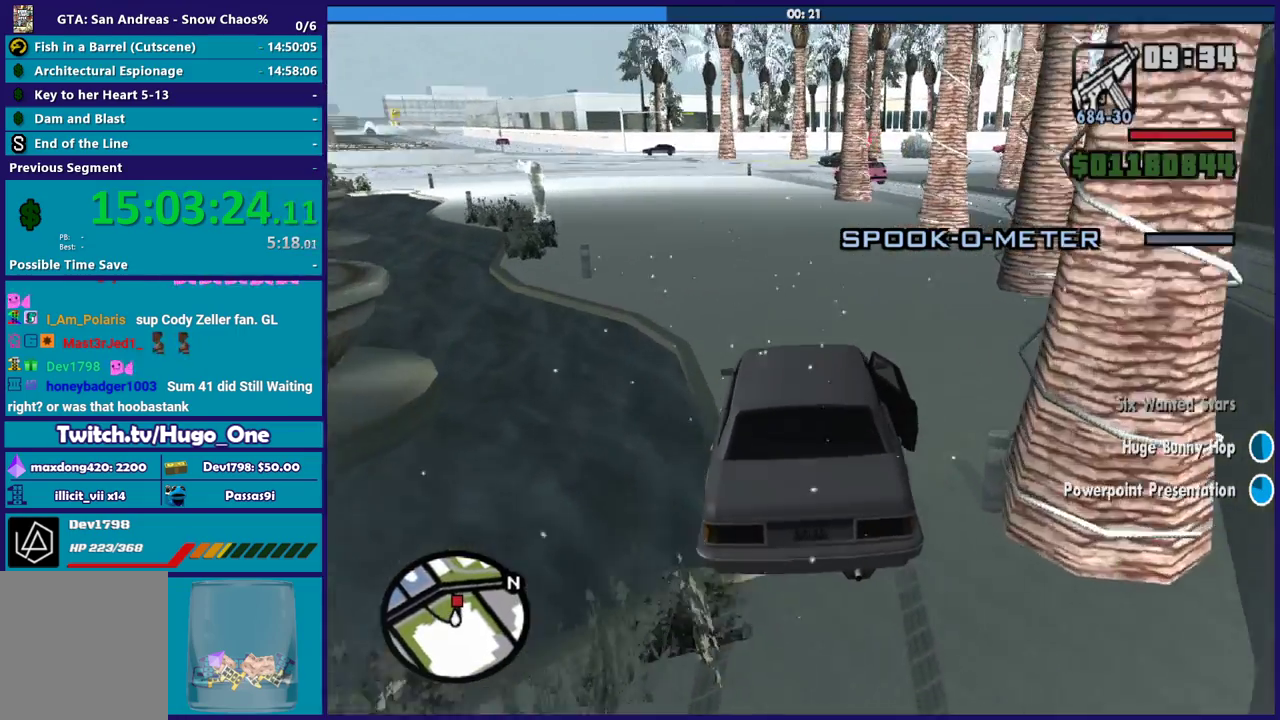
{"buttons": ["R2"], "left_stick": "right", "right_stick": "center", "events": [[133, "right_stick", "down-left"], [267, "right_stick", "center"], [400, "R2", "down"], [433, "left_stick", "right"]]}
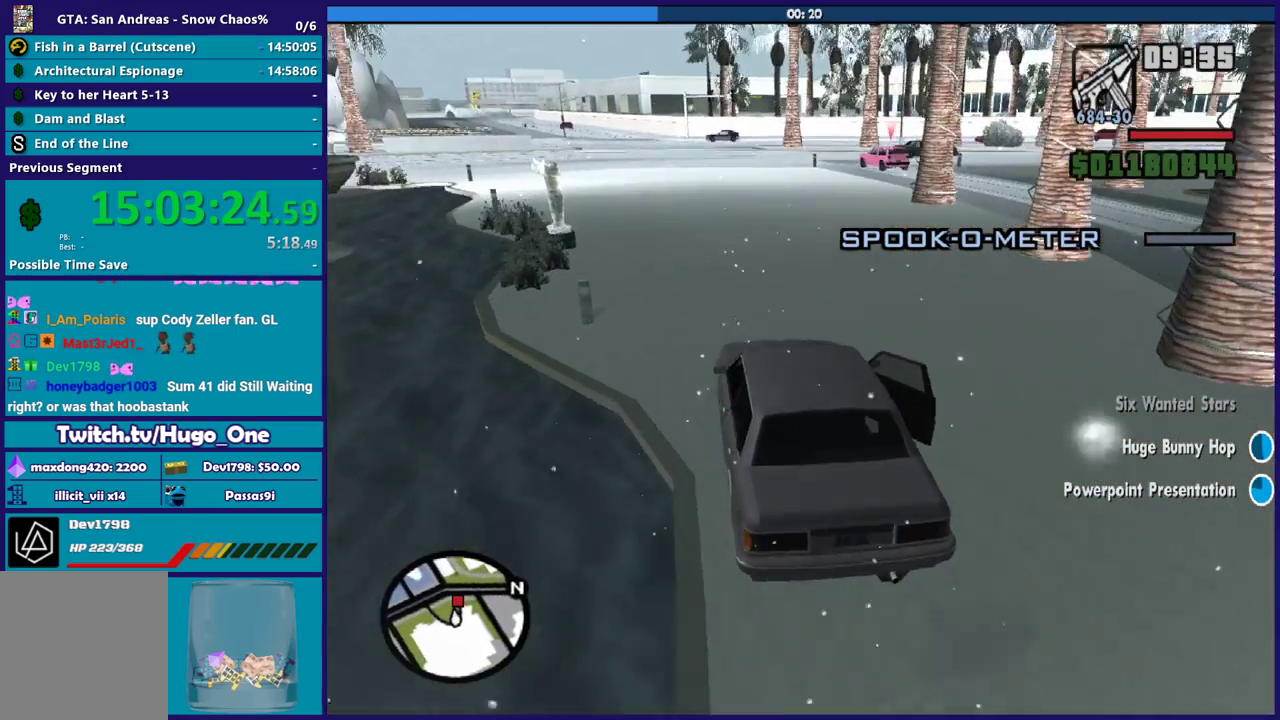
{"buttons": [], "left_stick": "right", "right_stick": "center", "events": [[134, "R2", "up"], [134, "left_stick", "left"], [234, "right_stick", "down"], [267, "left_stick", "right"], [434, "right_stick", "center"]]}
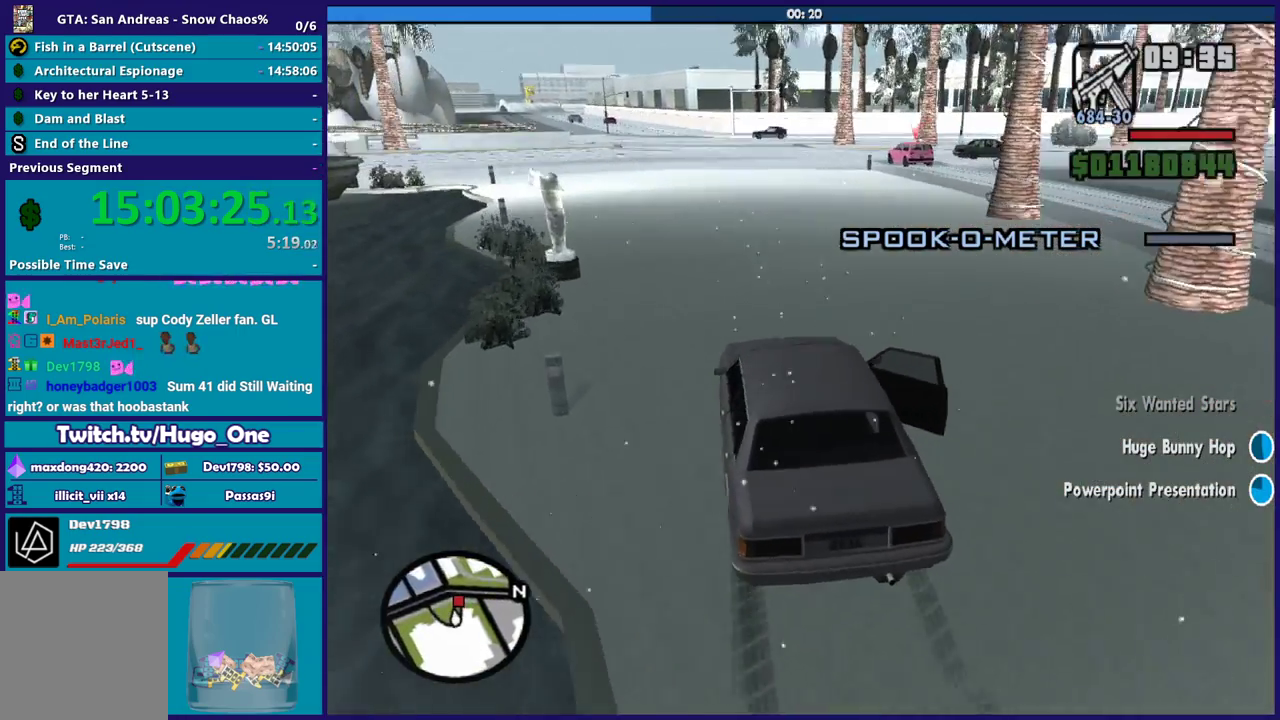
{"buttons": [], "left_stick": "left", "right_stick": "right", "events": [[66, "left_stick", "left"], [233, "right_stick", "right"], [300, "right_stick", "down-right"], [333, "left_stick", "center"], [400, "left_stick", "left"], [433, "right_stick", "right"]]}
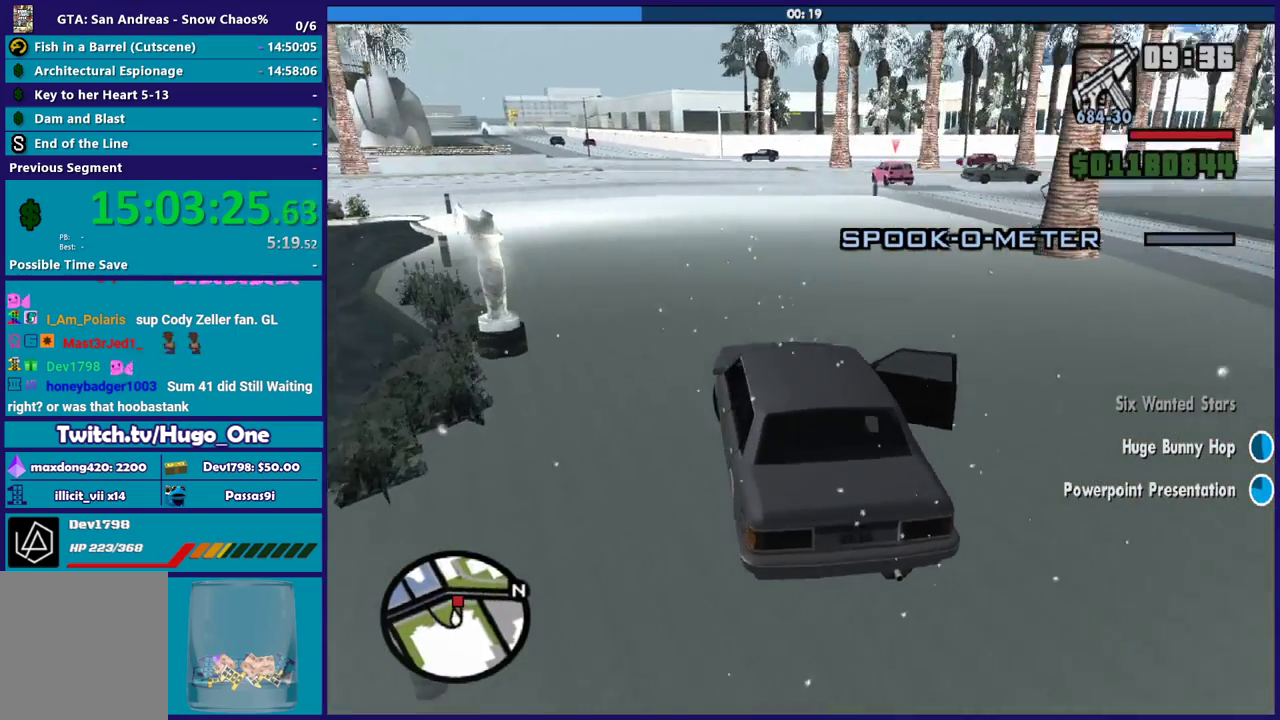
{"buttons": [], "left_stick": "down-left", "right_stick": "down-right", "events": [[67, "right_stick", "down-right"], [134, "right_stick", "center"], [334, "left_stick", "down-left"], [334, "right_stick", "right"], [401, "left_stick", "down"], [401, "right_stick", "down-right"], [501, "left_stick", "down-left"]]}
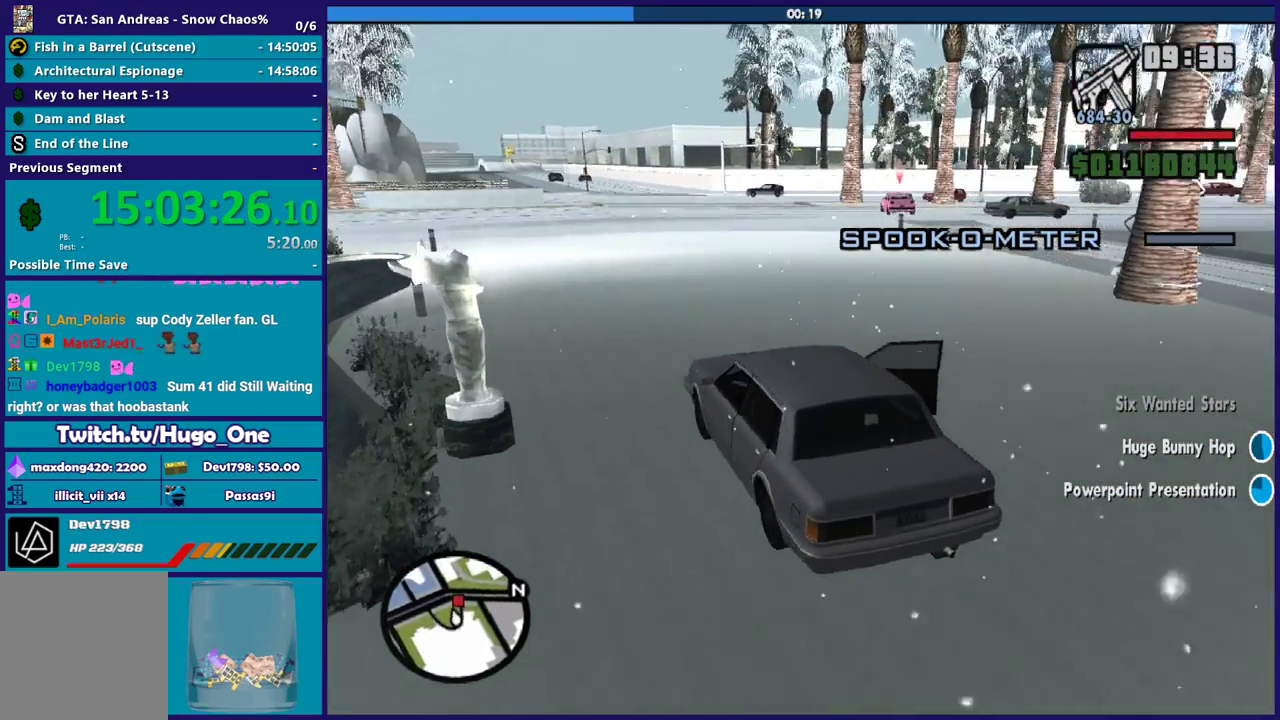
{"buttons": ["R2"], "left_stick": "right", "right_stick": "down-right", "events": [[100, "left_stick", "down-right"], [267, "left_stick", "right"], [300, "right_stick", "right"], [333, "left_stick", "left"], [433, "right_stick", "down-right"], [500, "R2", "down"], [500, "left_stick", "right"]]}
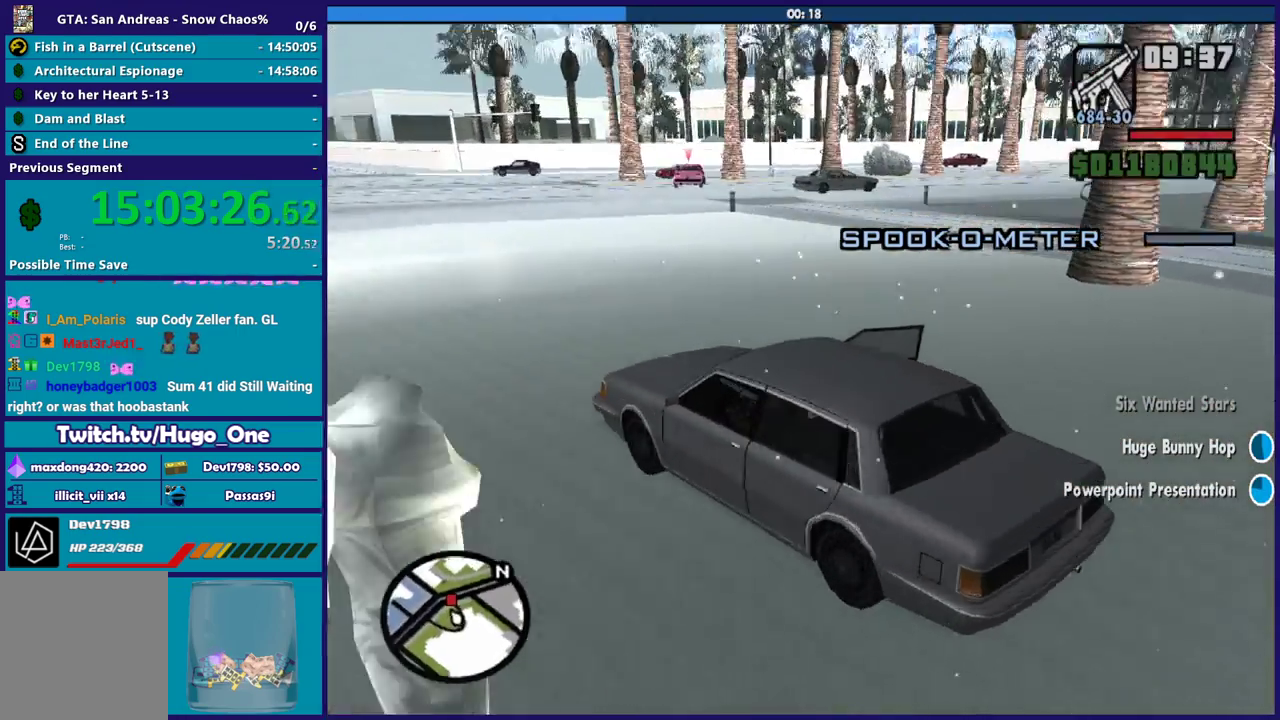
{"buttons": [], "left_stick": "right", "right_stick": "right", "events": [[34, "right_stick", "right"], [167, "right_stick", "down-right"], [200, "left_stick", "center"], [267, "right_stick", "right"], [367, "left_stick", "right"], [401, "R2", "up"]]}